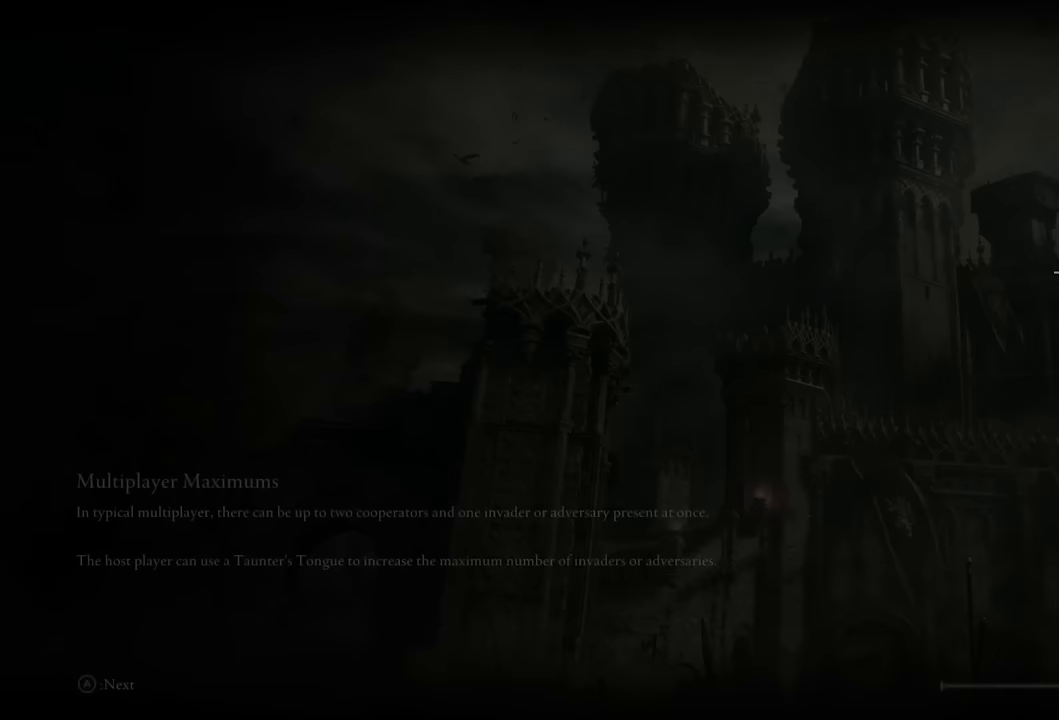
Gameplay with a controller (PlayStation layout); each line is a JSON object with the inputs held at the frame after it. "events" lists button and stick changes between this image and that frame as [ms after this image, input, new state], when the widget could be followed in between. Not read: R1.
{"buttons": [], "left_stick": "up", "right_stick": "down-right"}
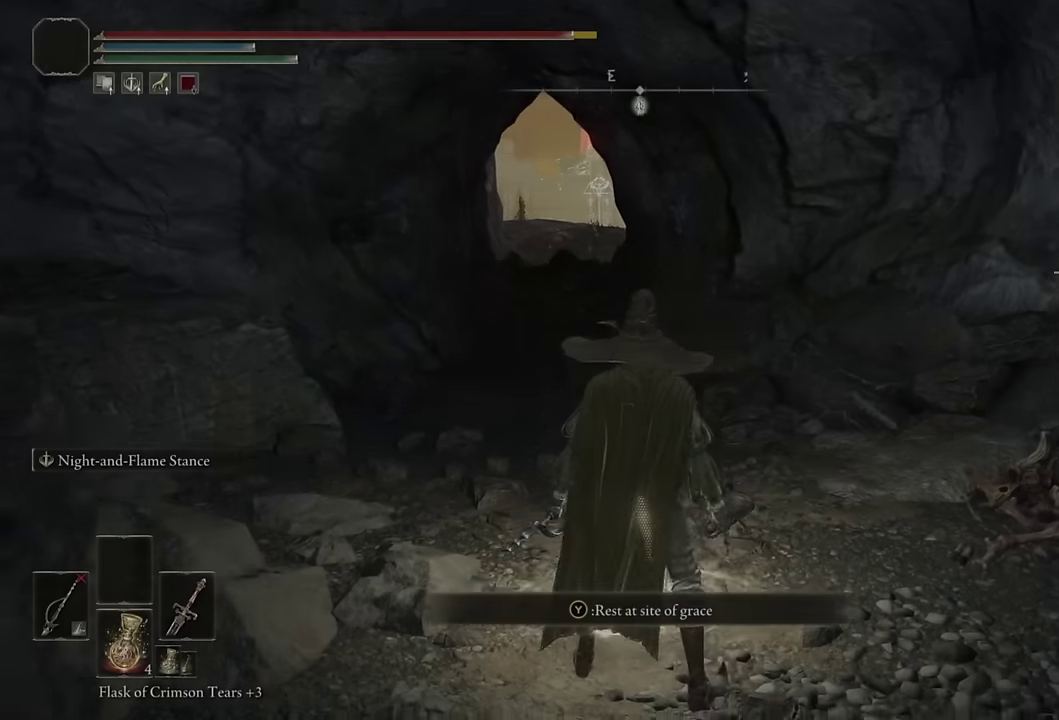
{"buttons": [], "left_stick": "center", "right_stick": "center"}
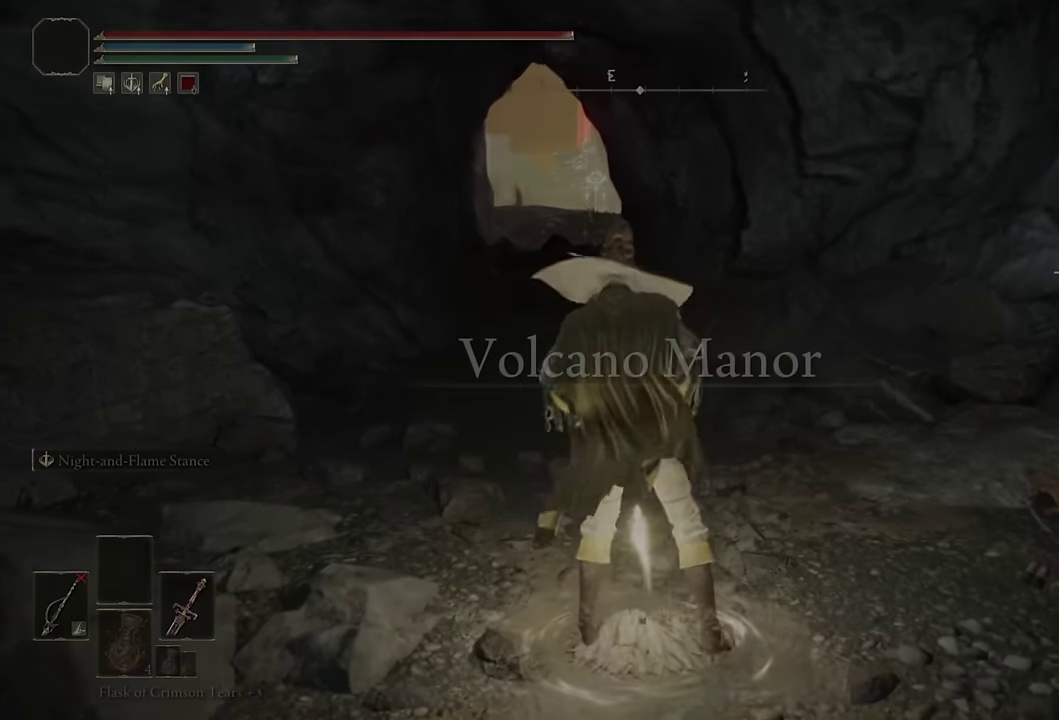
{"buttons": ["CIRCLE"], "left_stick": "center", "right_stick": "center", "events": [[450, "CIRCLE", "down"]]}
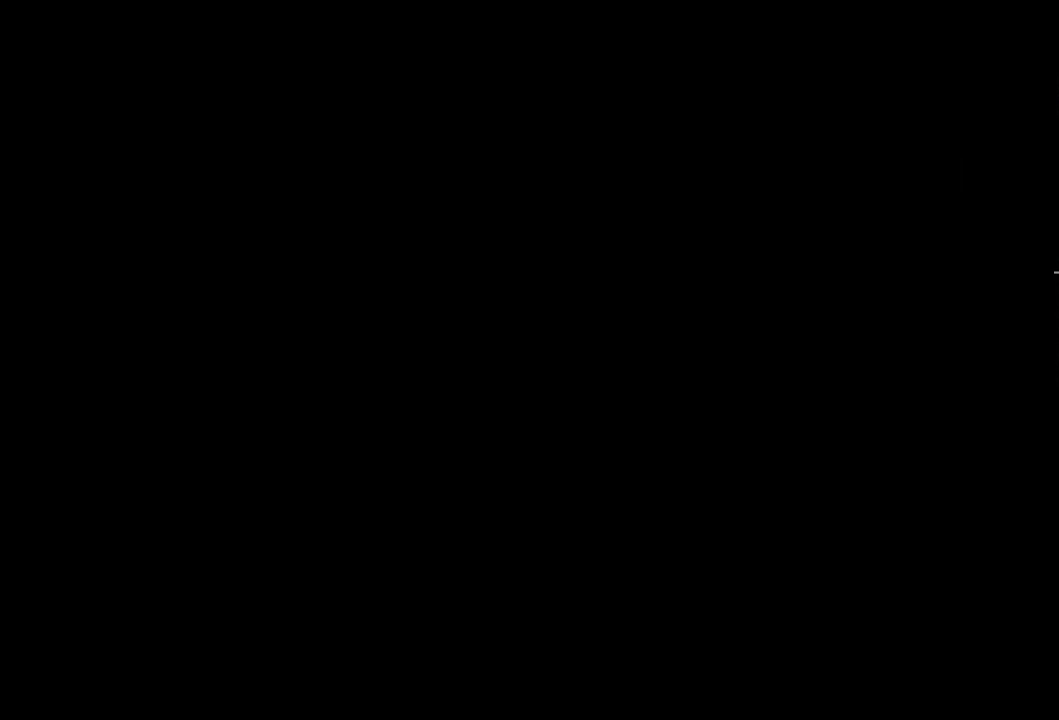
{"buttons": [], "left_stick": "center", "right_stick": "center", "events": [[50, "CIRCLE", "up"], [117, "CIRCLE", "down"], [183, "CIRCLE", "up"], [267, "CIRCLE", "down"], [350, "CIRCLE", "up"], [417, "CIRCLE", "down"], [483, "CIRCLE", "up"]]}
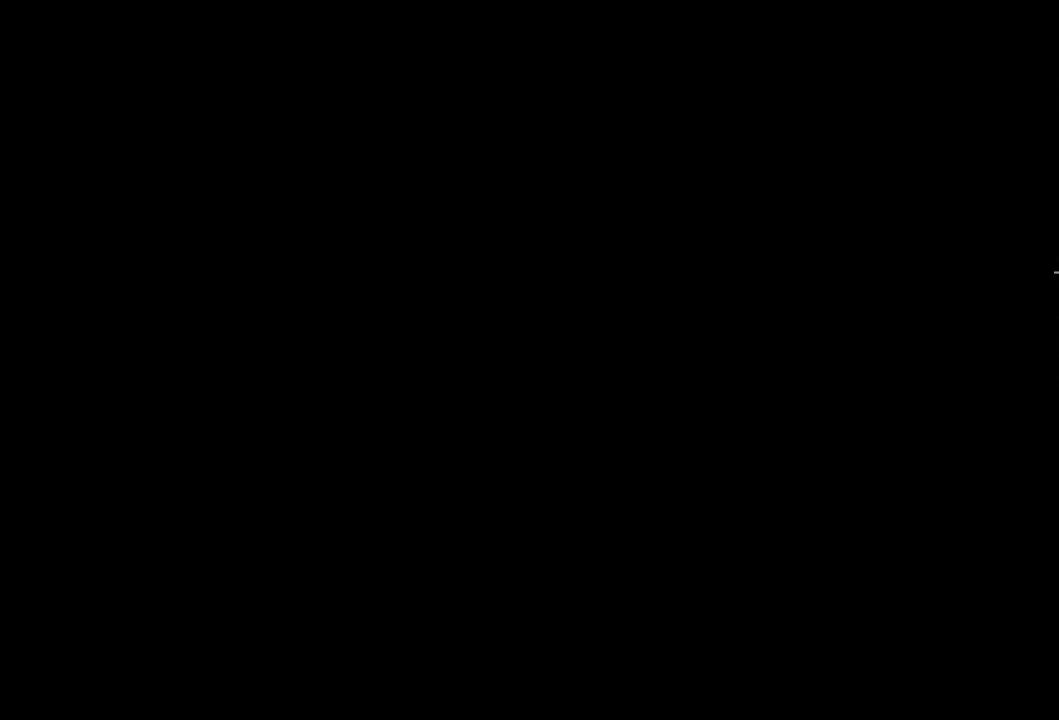
{"buttons": [], "left_stick": "center", "right_stick": "center", "events": [[67, "CIRCLE", "down"], [133, "CIRCLE", "up"], [217, "CIRCLE", "down"], [300, "CIRCLE", "up"], [367, "CIRCLE", "down"], [450, "CIRCLE", "up"]]}
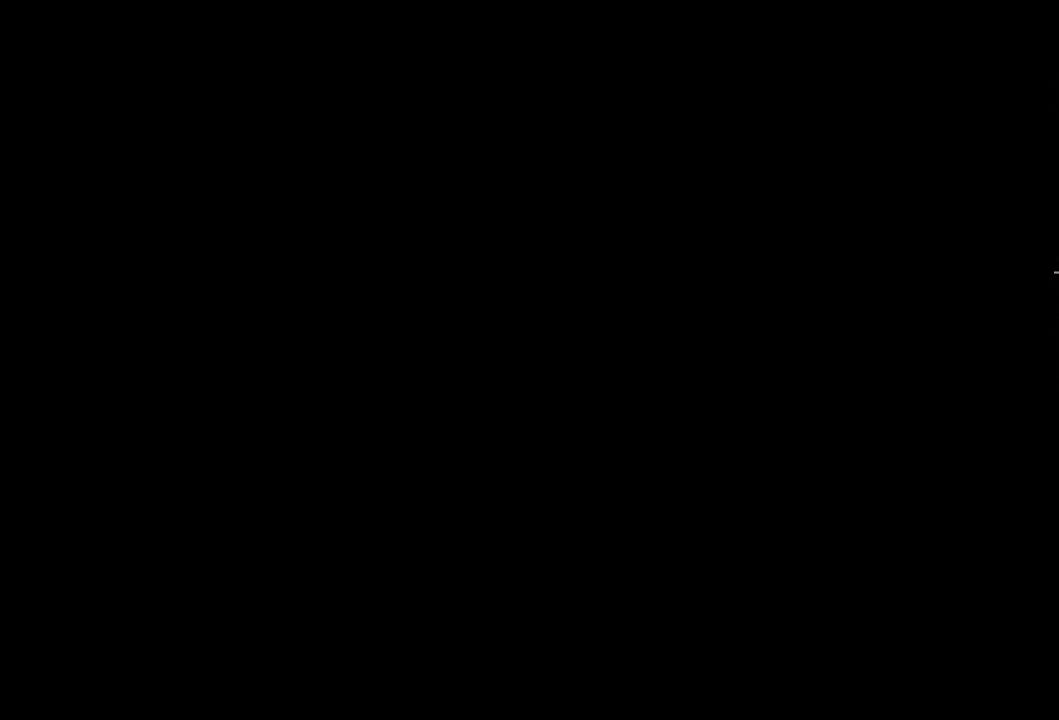
{"buttons": ["CIRCLE"], "left_stick": "center", "right_stick": "center", "events": [[17, "CIRCLE", "down"], [100, "CIRCLE", "up"], [183, "CIRCLE", "down"], [267, "CIRCLE", "up"], [333, "CIRCLE", "down"], [400, "CIRCLE", "up"], [467, "CIRCLE", "down"]]}
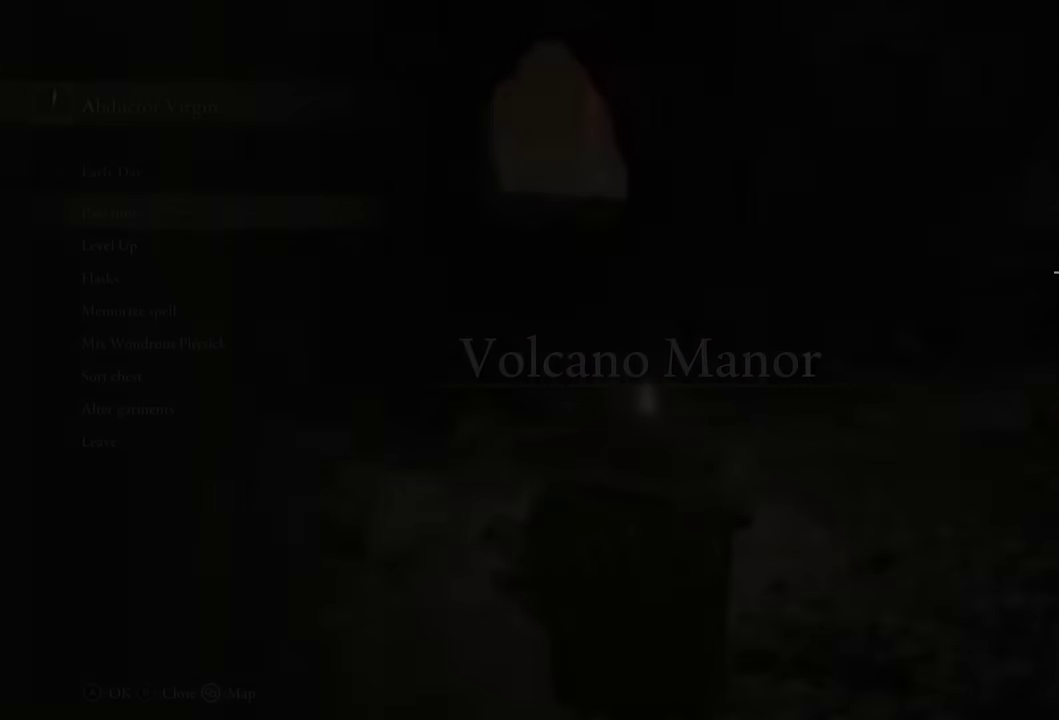
{"buttons": [], "left_stick": "center", "right_stick": "center", "events": [[33, "CIRCLE", "up"], [100, "CIRCLE", "down"], [167, "CIRCLE", "up"], [267, "CIRCLE", "down"], [317, "CIRCLE", "up"], [400, "CIRCLE", "down"], [484, "CIRCLE", "up"]]}
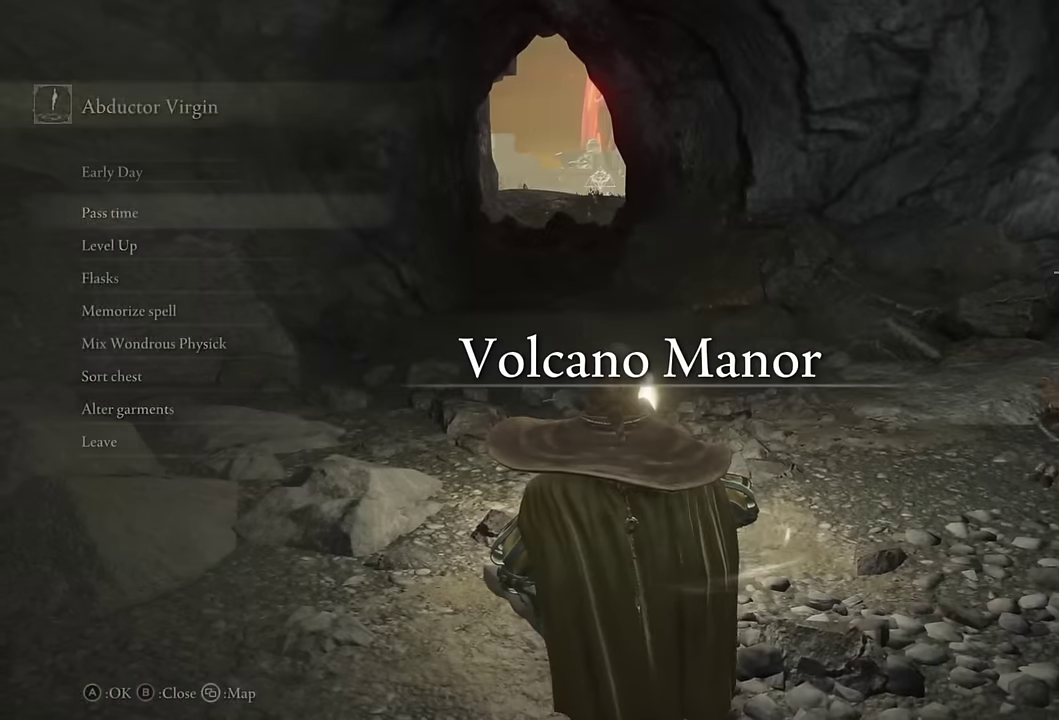
{"buttons": ["CIRCLE"], "left_stick": "up", "right_stick": "center", "events": [[50, "CIRCLE", "down"], [134, "CIRCLE", "up"], [234, "left_stick", "up"], [300, "CIRCLE", "down"]]}
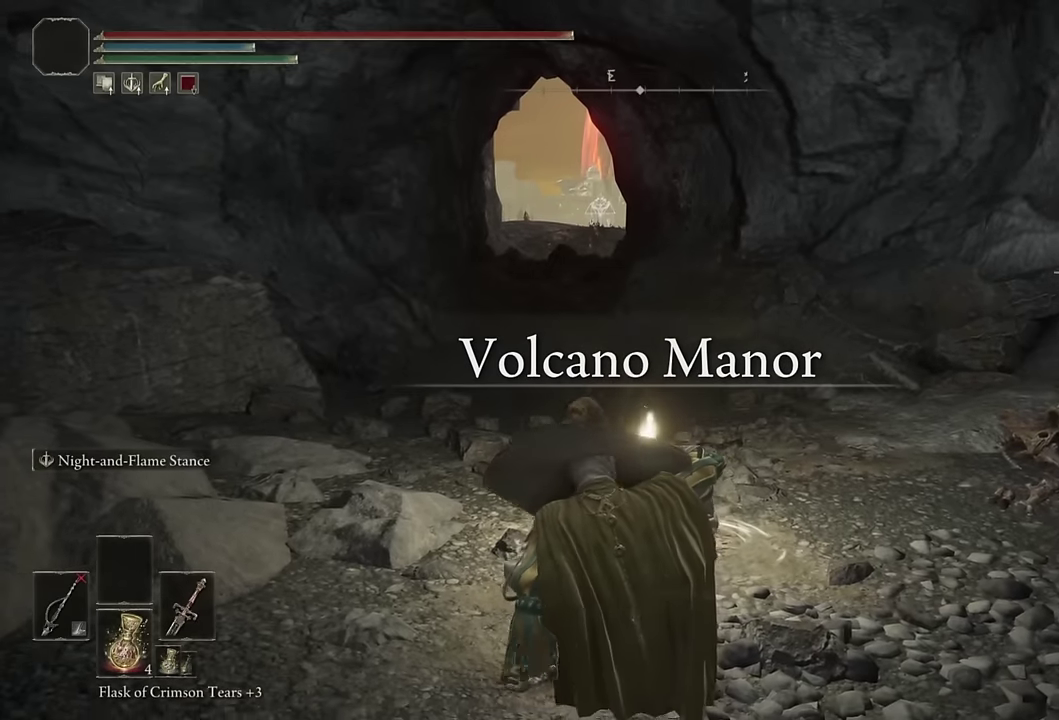
{"buttons": ["CIRCLE"], "left_stick": "up", "right_stick": "center", "events": [[250, "right_stick", "down-left"], [367, "right_stick", "center"]]}
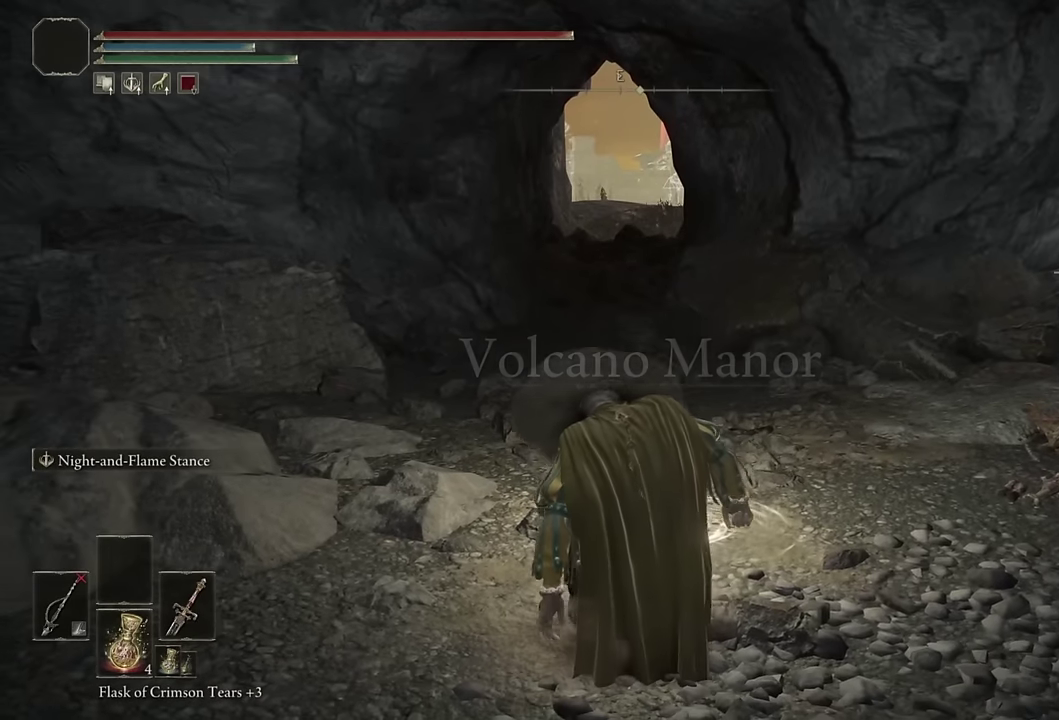
{"buttons": ["CIRCLE"], "left_stick": "up", "right_stick": "center", "events": []}
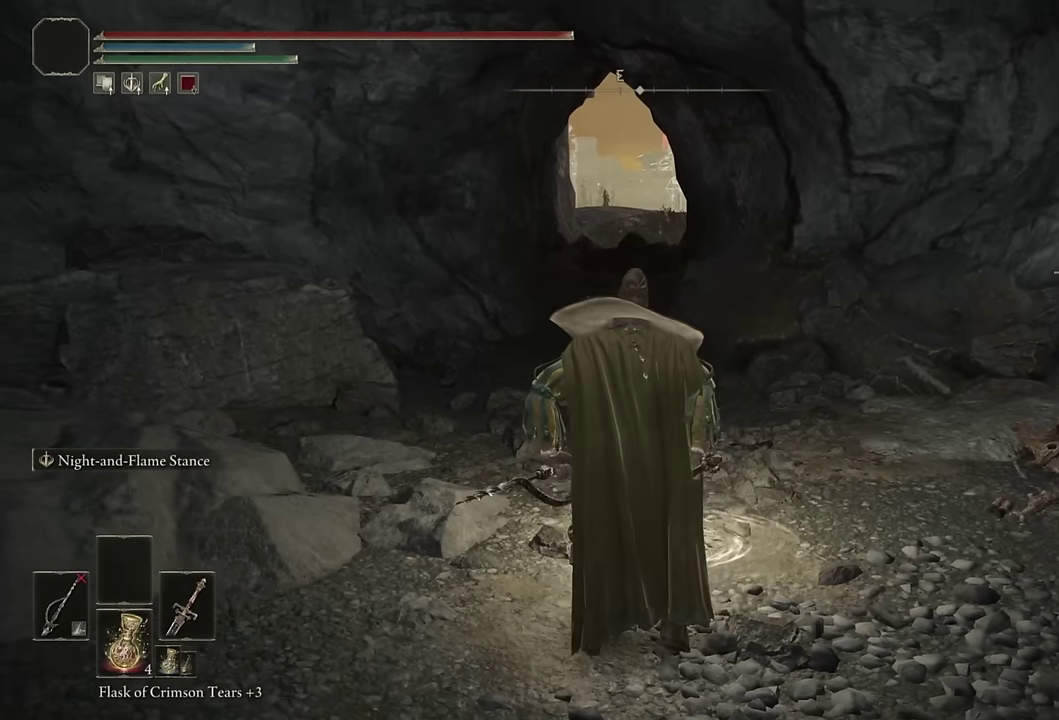
{"buttons": ["CIRCLE"], "left_stick": "up", "right_stick": "center", "events": []}
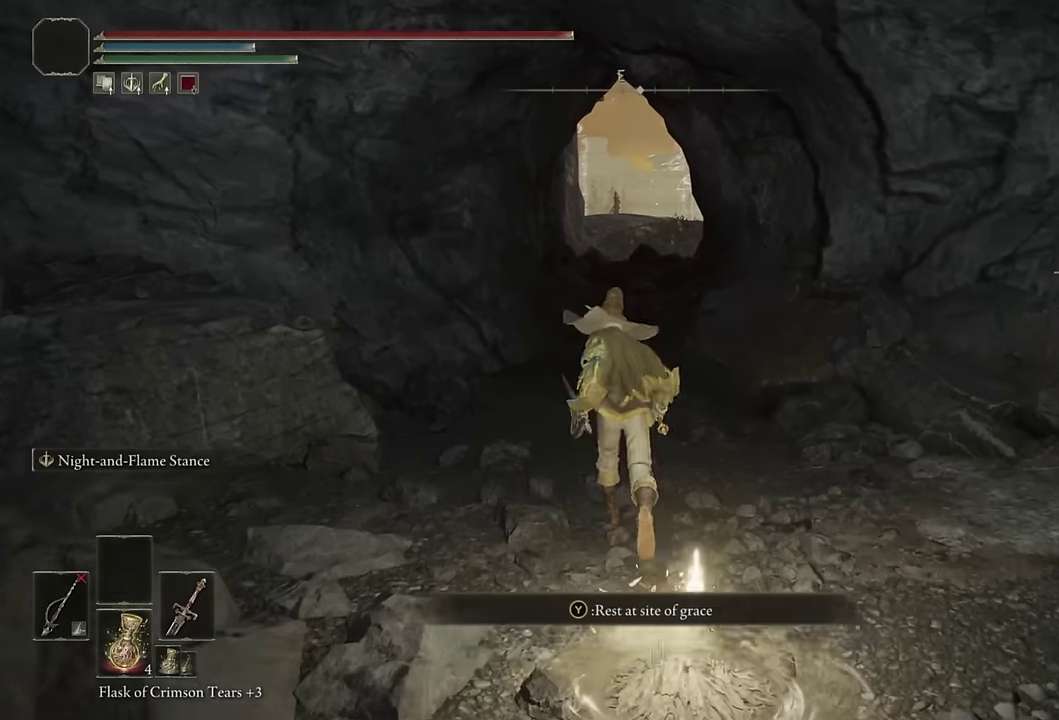
{"buttons": ["CIRCLE"], "left_stick": "up", "right_stick": "center", "events": []}
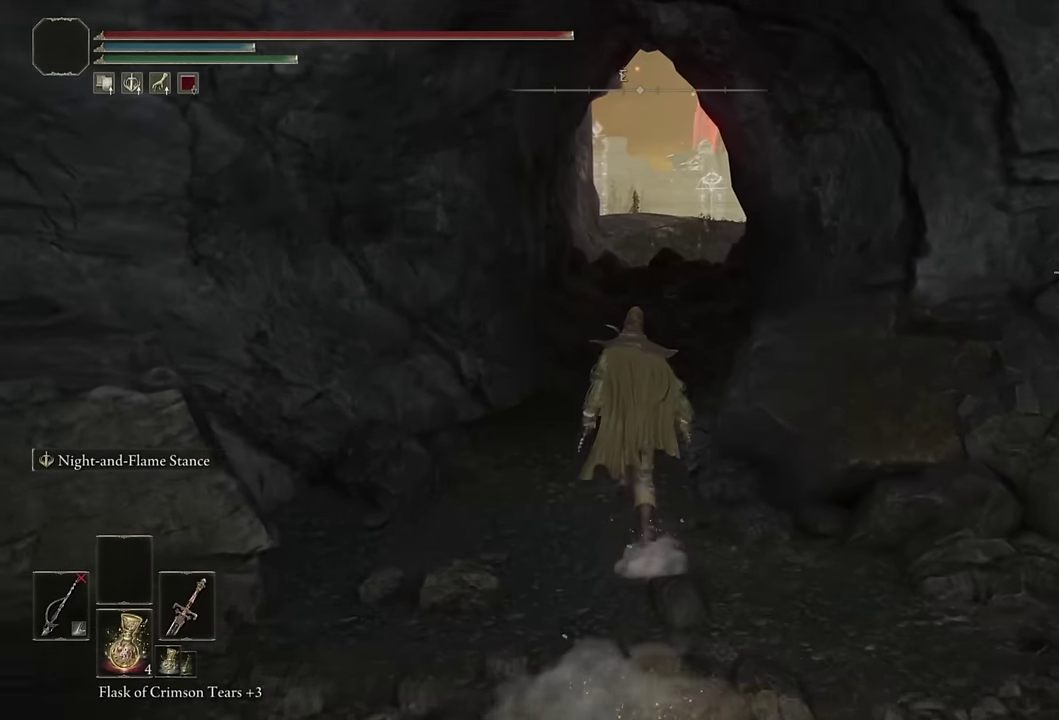
{"buttons": ["CIRCLE"], "left_stick": "up", "right_stick": "center", "events": []}
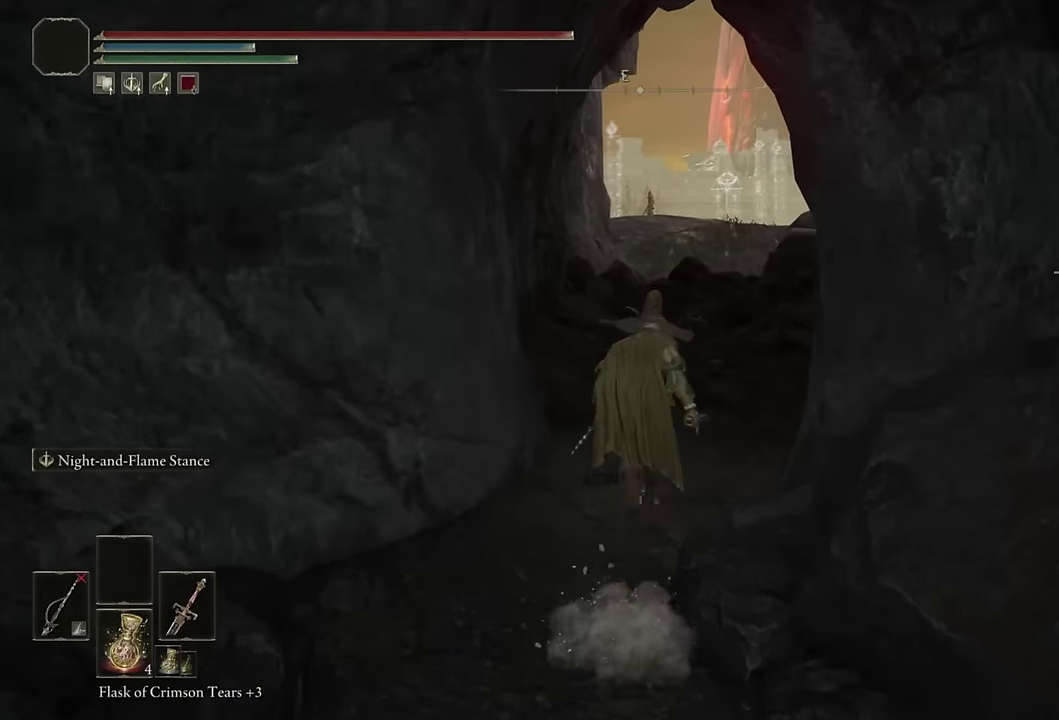
{"buttons": ["CIRCLE"], "left_stick": "up", "right_stick": "down-right", "events": [[484, "right_stick", "down-right"]]}
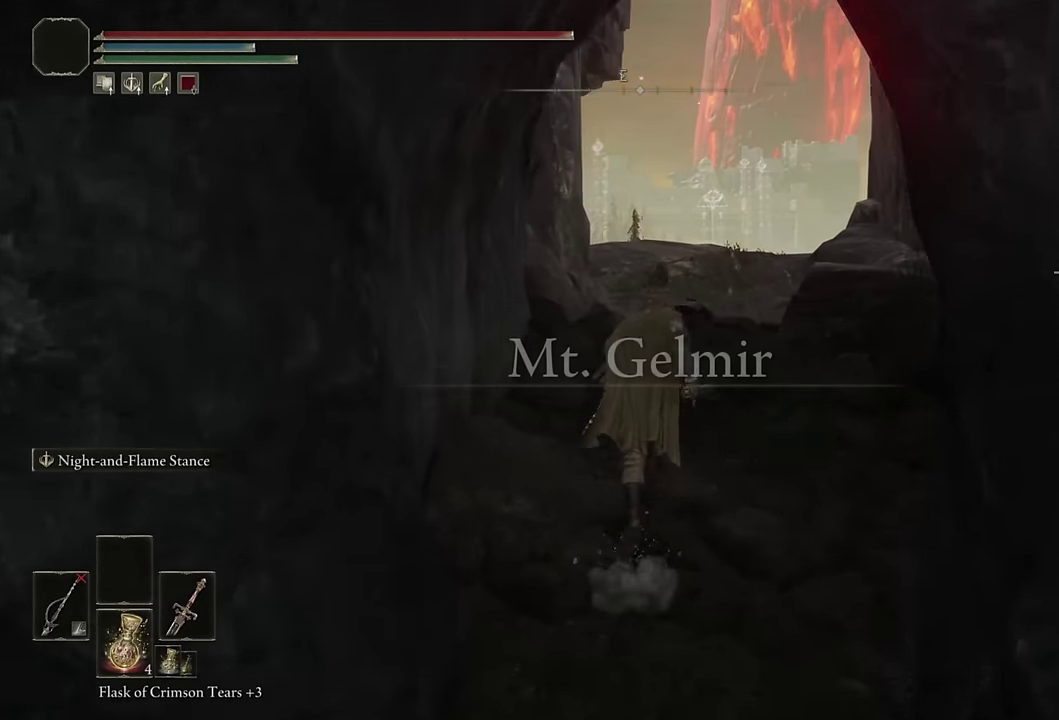
{"buttons": ["CIRCLE"], "left_stick": "up", "right_stick": "center", "events": [[34, "right_stick", "center"]]}
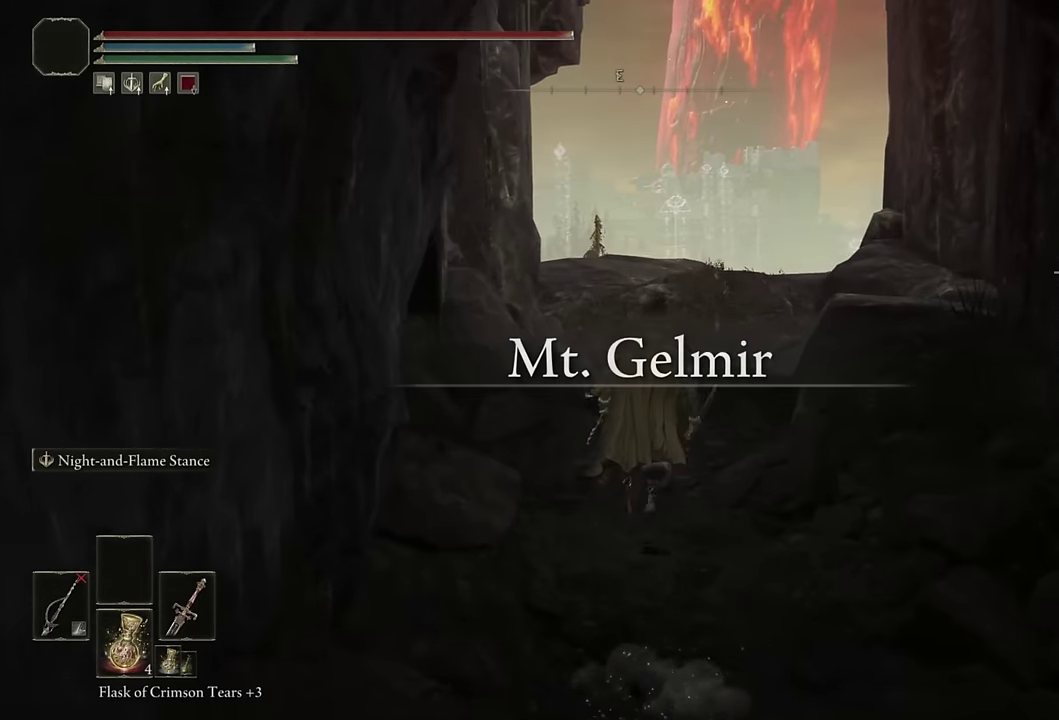
{"buttons": ["CIRCLE"], "left_stick": "up", "right_stick": "center", "events": []}
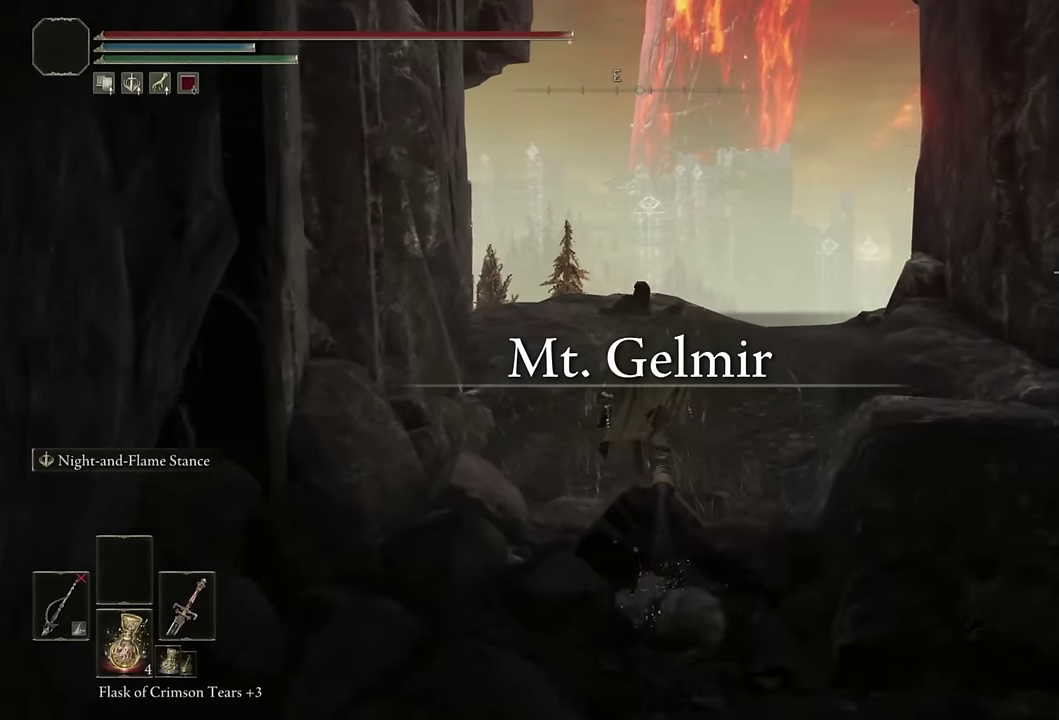
{"buttons": ["TRIANGLE"], "left_stick": "up", "right_stick": "center", "events": [[84, "CIRCLE", "up"], [450, "TRIANGLE", "down"]]}
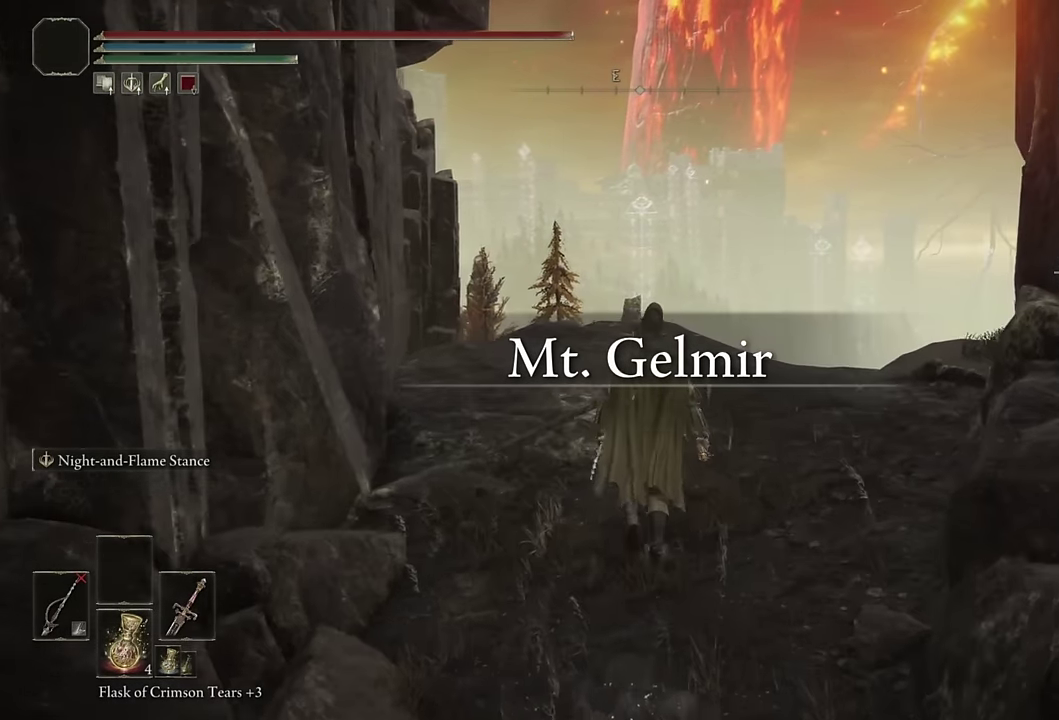
{"buttons": ["TRIANGLE"], "left_stick": "up", "right_stick": "center", "events": []}
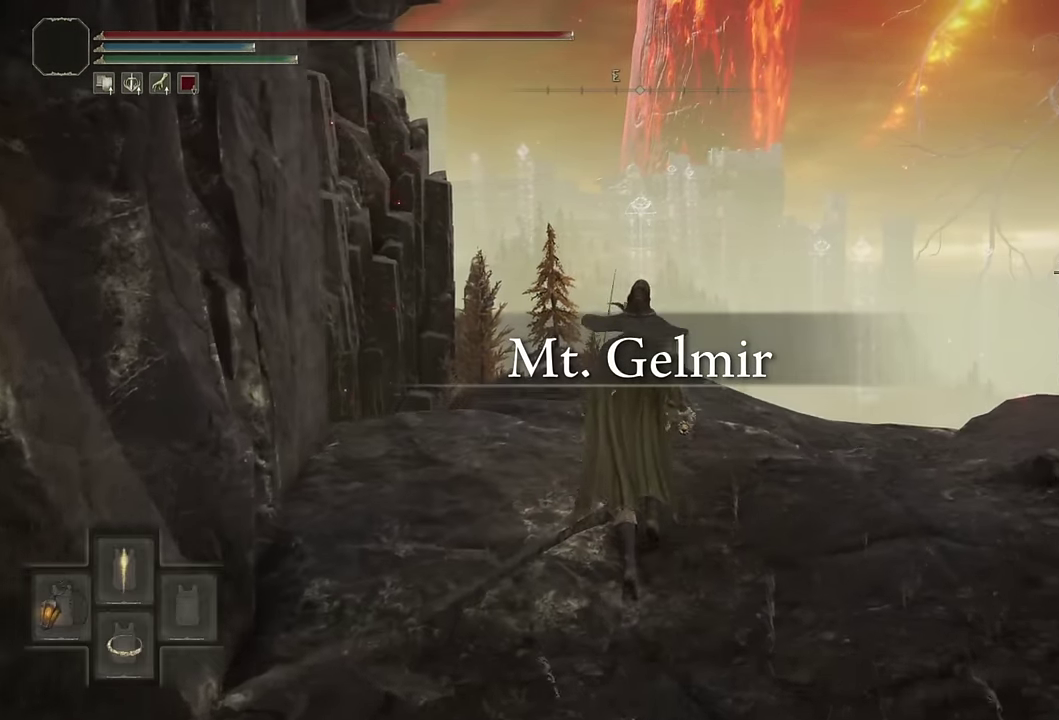
{"buttons": ["CROSS", "L1"], "left_stick": "center", "right_stick": "center", "events": [[67, "DPAD_UP", "down"], [117, "DPAD_UP", "up"], [167, "left_stick", "center"], [300, "TRIANGLE", "up"], [334, "L1", "down"], [417, "DPAD_LEFT", "down"], [484, "CROSS", "down"], [500, "DPAD_LEFT", "up"]]}
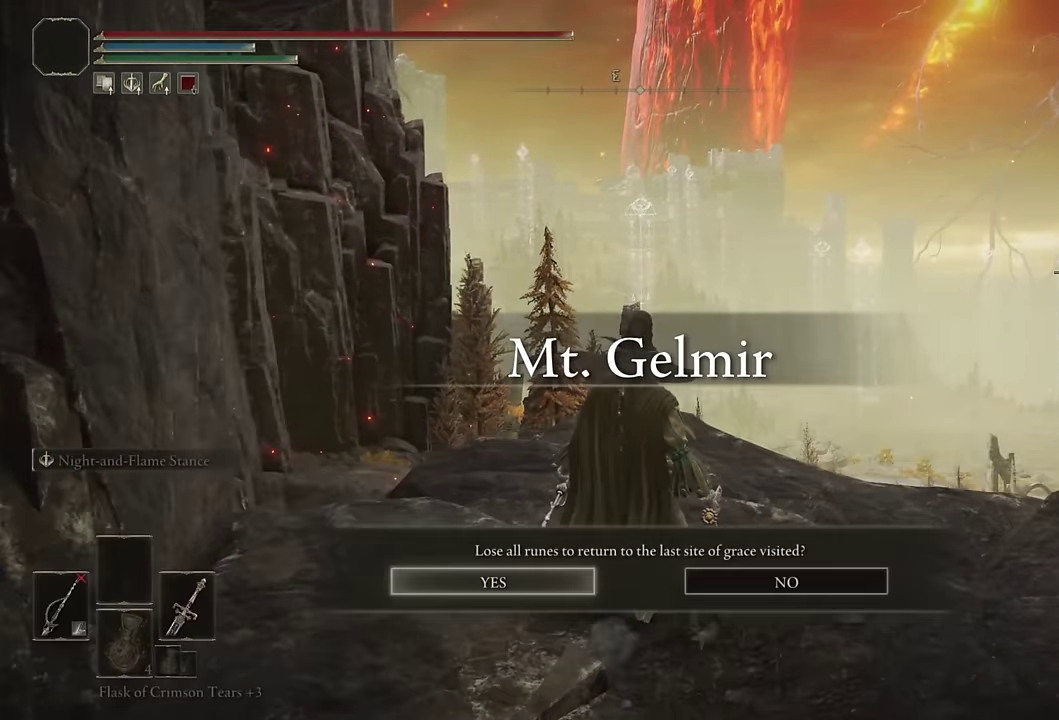
{"buttons": [], "left_stick": "center", "right_stick": "center", "events": [[84, "CROSS", "up"], [250, "TOUCHPAD", "down"], [317, "L1", "up"], [350, "TOUCHPAD", "up"]]}
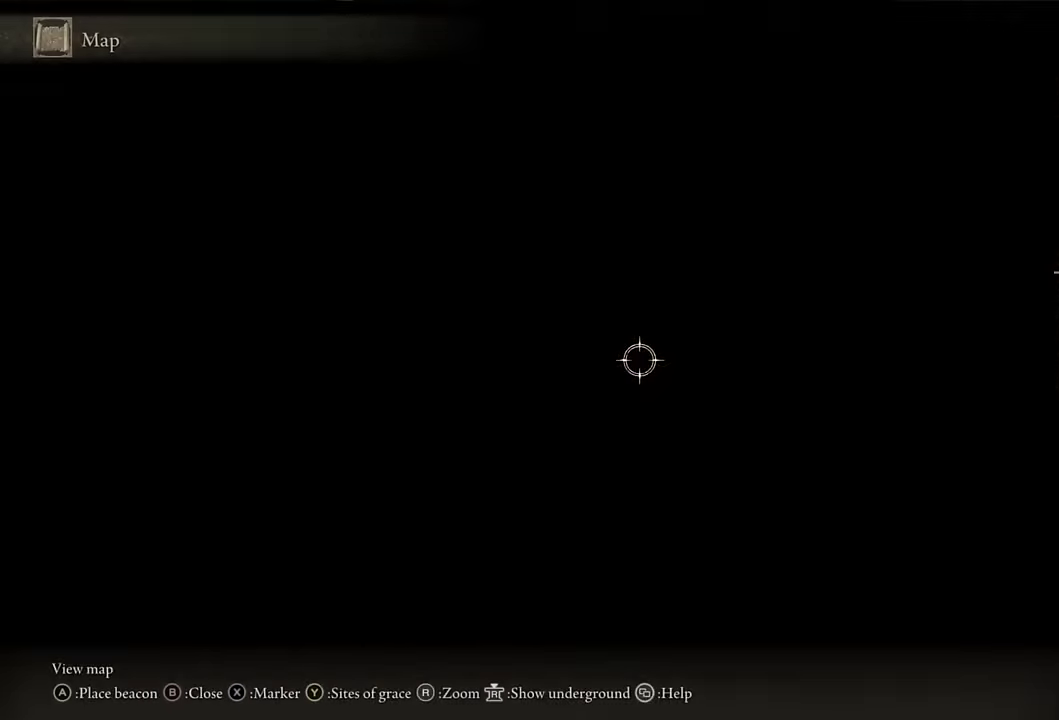
{"buttons": ["CROSS"], "left_stick": "center", "right_stick": "center", "events": [[67, "TRIANGLE", "down"], [167, "TRIANGLE", "up"], [217, "TRIANGLE", "down"], [317, "TRIANGLE", "up"], [484, "CROSS", "down"]]}
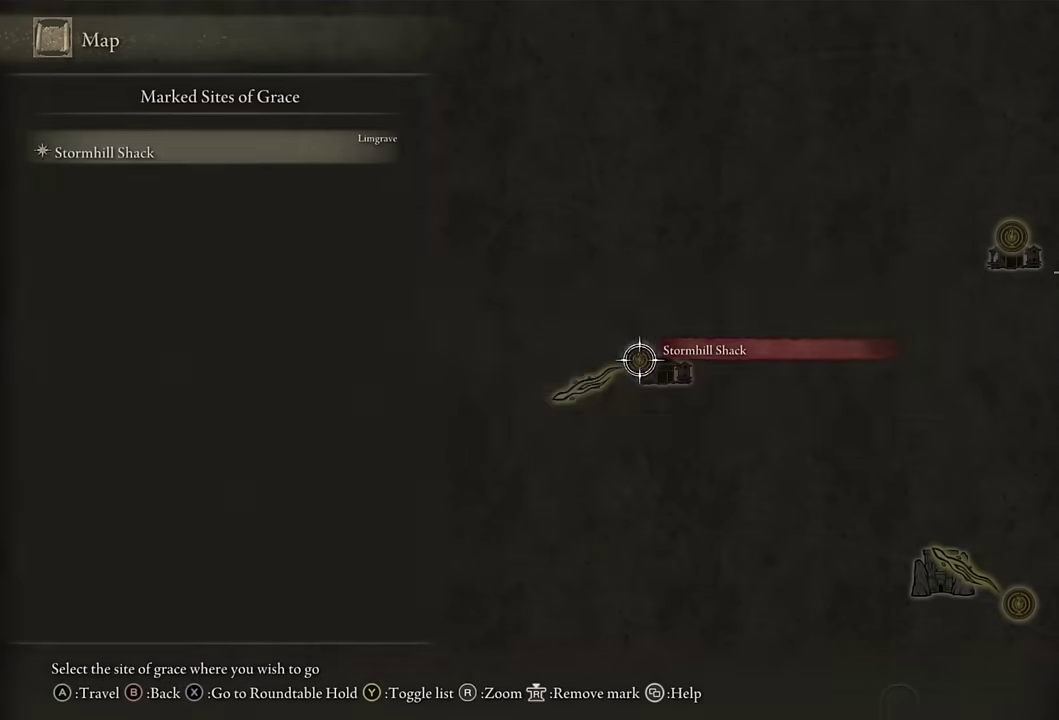
{"buttons": [], "left_stick": "center", "right_stick": "center", "events": [[84, "CROSS", "up"]]}